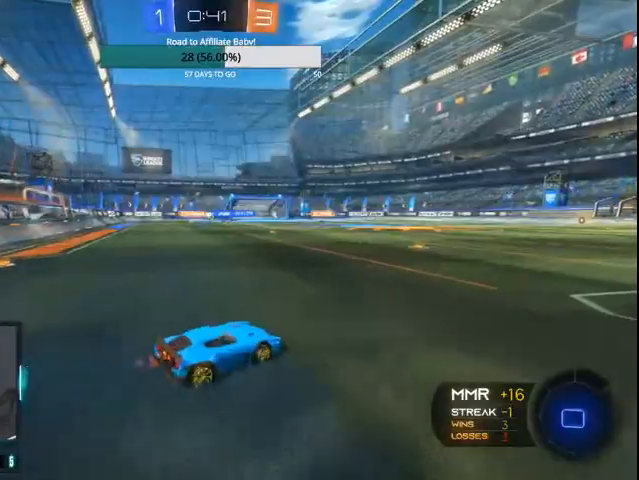
Gameplay with a controller (PlayStation layout); each line is a JSON object with the inputs held at the frame after it (dt_ms = milliseconds from this image to that frame). "events" lists button and stick changes between this image and that frame as [ms after this image, input, new state], when the widget could be followed in between.
{"dt_ms": 500, "buttons": ["L1", "R2"], "left_stick": "center", "right_stick": "center", "events": [[67, "L1", "down"], [67, "left_stick", "up-left"], [167, "CROSS", "down"], [167, "left_stick", "up"], [300, "CROSS", "up"], [333, "L1", "up"], [333, "left_stick", "center"], [500, "L1", "down"]]}
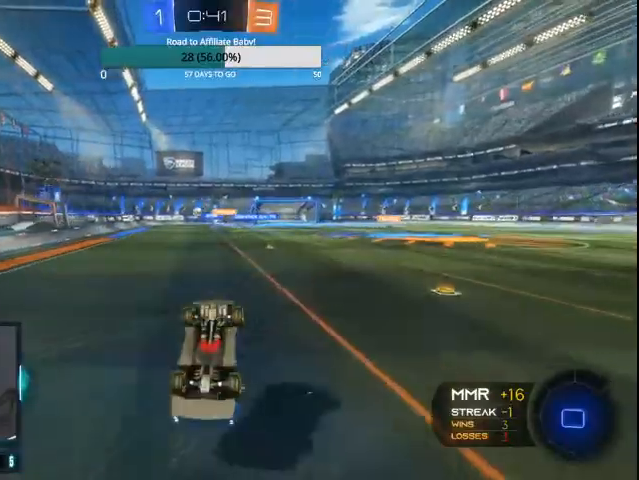
{"dt_ms": 500, "buttons": ["R2"], "left_stick": "center", "right_stick": "center", "events": [[100, "L1", "up"]]}
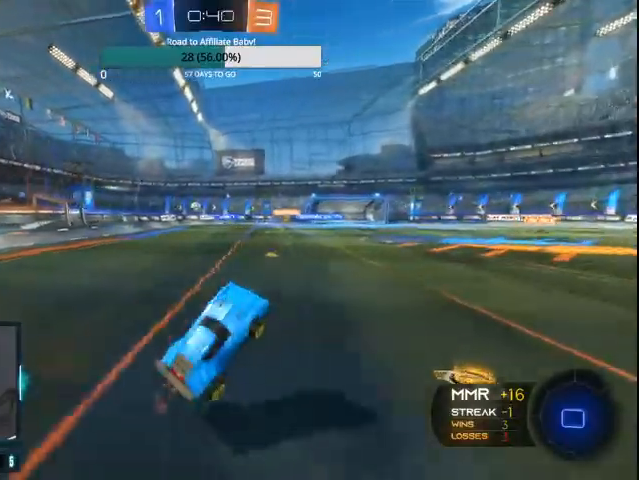
{"dt_ms": 500, "buttons": ["R2"], "left_stick": "up", "right_stick": "center", "events": [[200, "left_stick", "right"], [400, "left_stick", "up"], [433, "CROSS", "down"], [500, "CROSS", "up"]]}
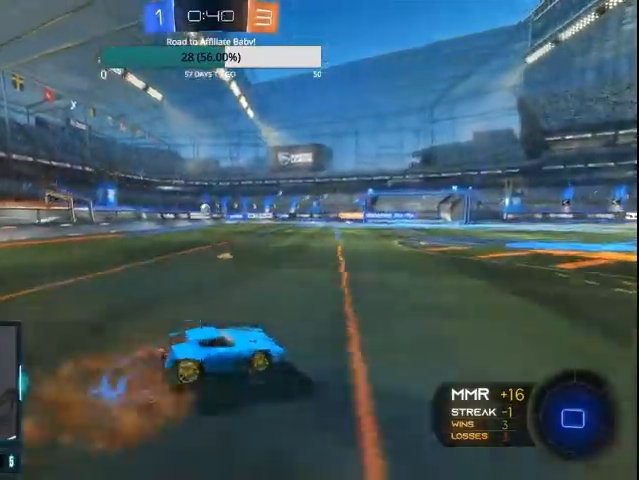
{"dt_ms": 500, "buttons": ["TRIANGLE", "R2"], "left_stick": "center", "right_stick": "center", "events": [[67, "CROSS", "down"], [167, "CROSS", "up"], [267, "left_stick", "center"], [300, "TRIANGLE", "down"]]}
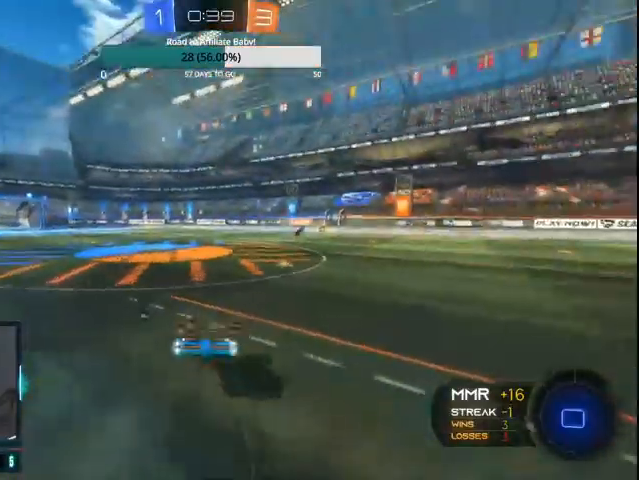
{"dt_ms": 500, "buttons": ["TRIANGLE", "R2"], "left_stick": "right", "right_stick": "center", "events": [[167, "R2", "up"], [467, "left_stick", "right"], [500, "R2", "down"]]}
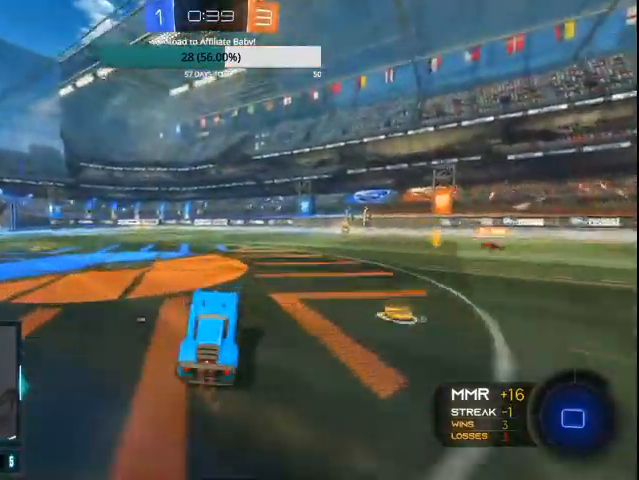
{"dt_ms": 1000, "buttons": ["TRIANGLE", "R2"], "left_stick": "center", "right_stick": "center"}
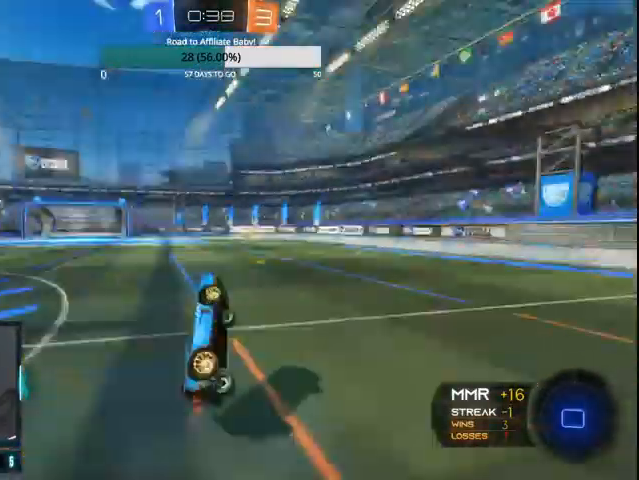
{"dt_ms": 500, "buttons": ["R2"], "left_stick": "center", "right_stick": "center", "events": [[500, "TRIANGLE", "up"]]}
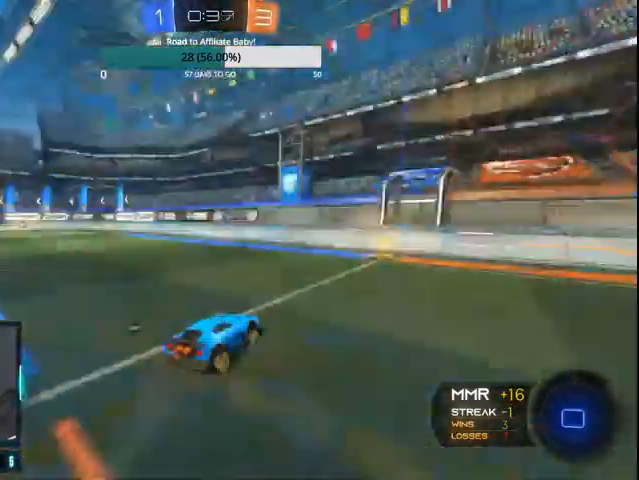
{"dt_ms": 500, "buttons": ["R2"], "left_stick": "left", "right_stick": "center", "events": [[100, "left_stick", "right"], [300, "left_stick", "left"], [333, "TRIANGLE", "down"], [400, "L1", "down"], [400, "TRIANGLE", "up"], [500, "L1", "up"]]}
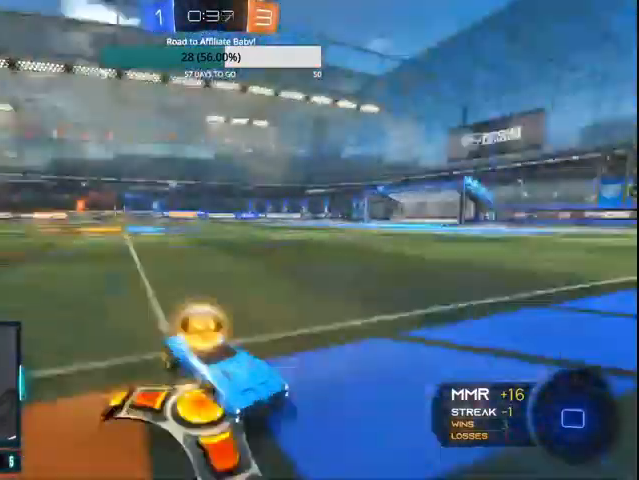
{"dt_ms": 500, "buttons": ["CIRCLE", "R2"], "left_stick": "left", "right_stick": "center", "events": [[33, "CIRCLE", "down"], [100, "CIRCLE", "up"], [200, "CIRCLE", "down"], [267, "CIRCLE", "up"], [367, "CIRCLE", "down"], [400, "CIRCLE", "up"], [500, "CIRCLE", "down"]]}
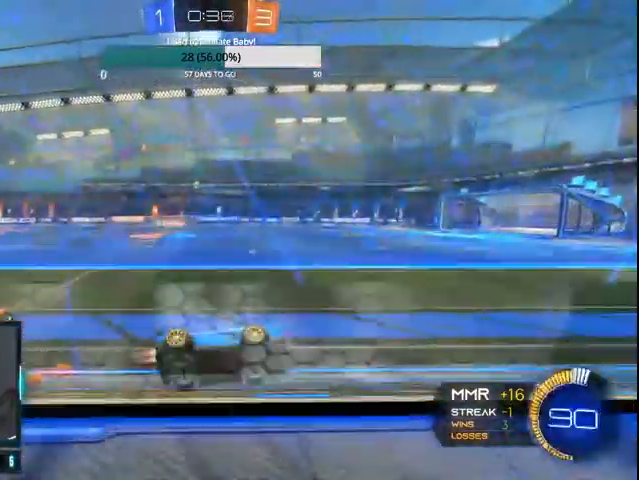
{"dt_ms": 500, "buttons": ["R2"], "left_stick": "left", "right_stick": "center", "events": [[100, "CIRCLE", "up"], [200, "CIRCLE", "down"], [300, "CIRCLE", "up"], [300, "left_stick", "center"], [500, "left_stick", "left"]]}
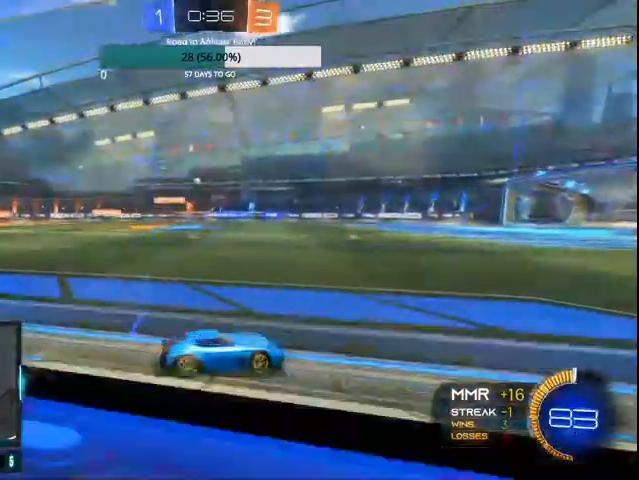
{"dt_ms": 500, "buttons": ["R2"], "left_stick": "center", "right_stick": "center", "events": [[500, "left_stick", "center"]]}
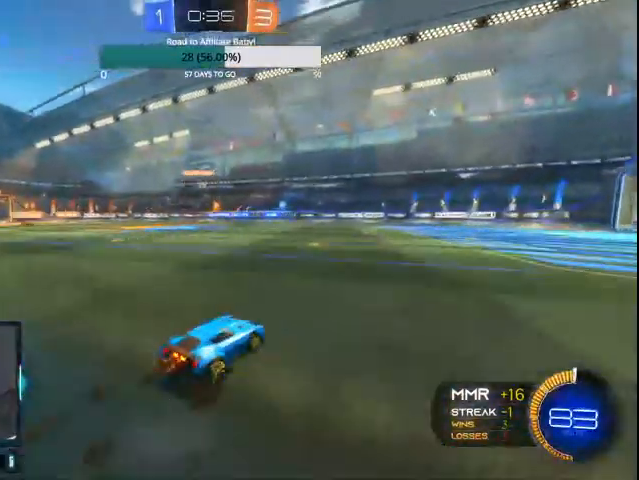
{"dt_ms": 500, "buttons": ["R2"], "left_stick": "right", "right_stick": "center", "events": [[100, "left_stick", "left"], [300, "left_stick", "center"], [367, "left_stick", "right"]]}
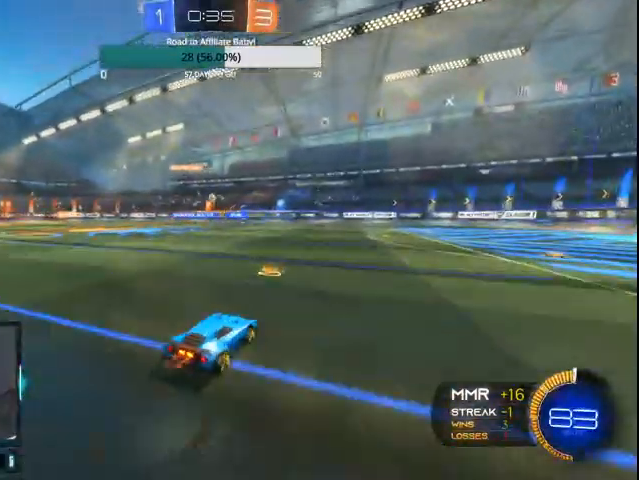
{"dt_ms": 500, "buttons": ["R2"], "left_stick": "left", "right_stick": "center", "events": [[100, "left_stick", "left"], [233, "left_stick", "center"], [500, "left_stick", "left"]]}
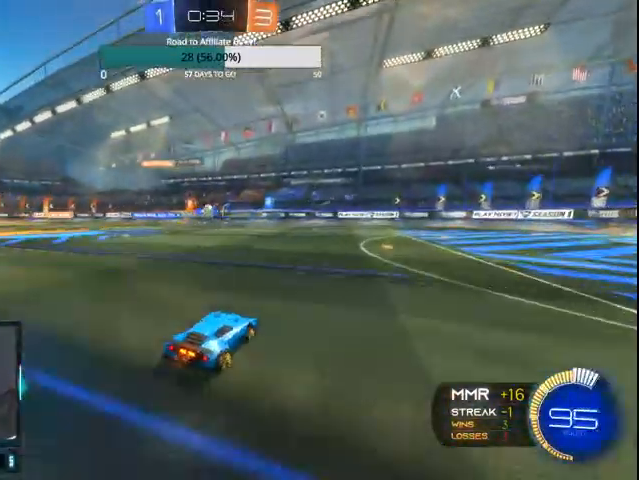
{"dt_ms": 500, "buttons": ["CIRCLE", "R2"], "left_stick": "center", "right_stick": "center", "events": [[233, "left_stick", "center"], [300, "CIRCLE", "down"]]}
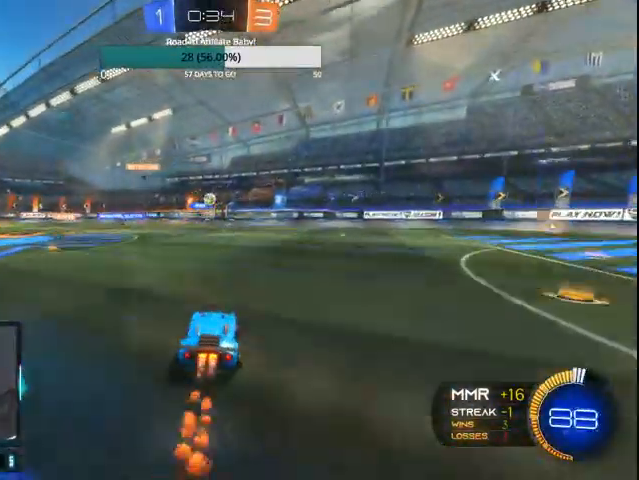
{"dt_ms": 500, "buttons": ["CIRCLE", "R2"], "left_stick": "center", "right_stick": "center", "events": [[100, "CIRCLE", "up"], [267, "R2", "up"], [300, "L2", "down"], [433, "L2", "up"], [467, "CIRCLE", "down"], [467, "R2", "down"]]}
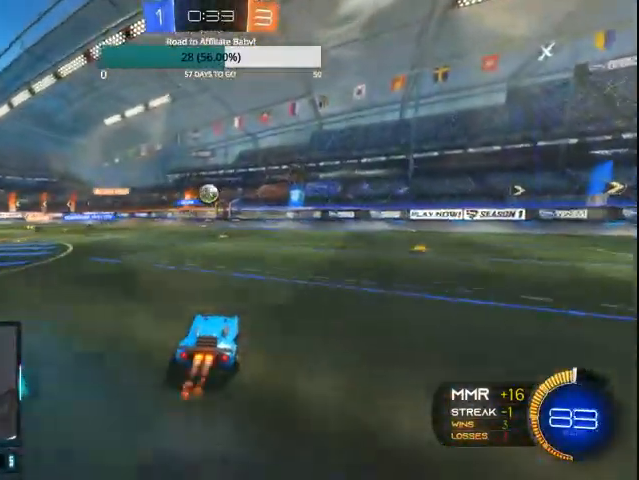
{"dt_ms": 500, "buttons": ["CIRCLE", "R2"], "left_stick": "center", "right_stick": "center", "events": []}
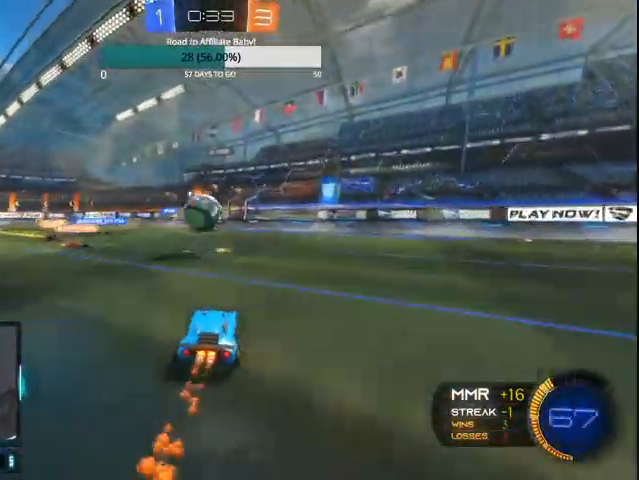
{"dt_ms": 500, "buttons": ["CIRCLE", "R2"], "left_stick": "center", "right_stick": "center", "events": [[200, "CROSS", "down"], [233, "left_stick", "right"], [267, "CROSS", "up"], [367, "CROSS", "down"], [400, "left_stick", "center"], [467, "CROSS", "up"]]}
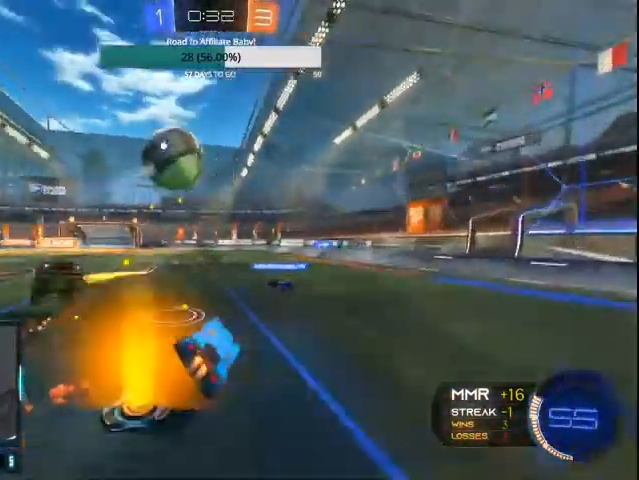
{"dt_ms": 500, "buttons": ["R2"], "left_stick": "center", "right_stick": "center", "events": [[67, "CIRCLE", "up"]]}
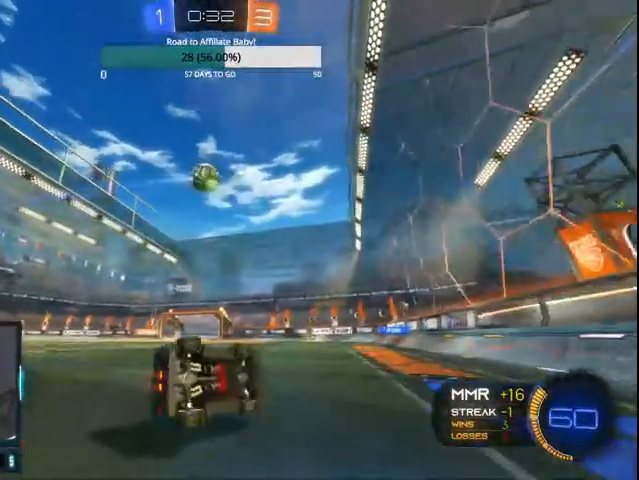
{"dt_ms": 500, "buttons": ["CIRCLE", "R2"], "left_stick": "left", "right_stick": "center", "events": [[133, "left_stick", "left"], [233, "CIRCLE", "down"]]}
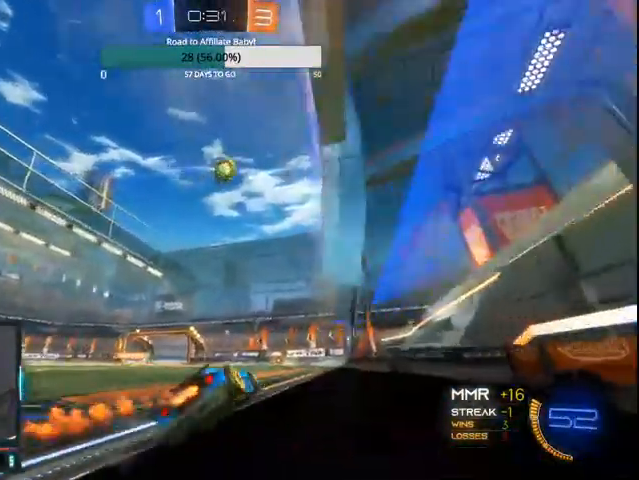
{"dt_ms": 500, "buttons": ["R2"], "left_stick": "left", "right_stick": "center", "events": [[300, "CIRCLE", "up"]]}
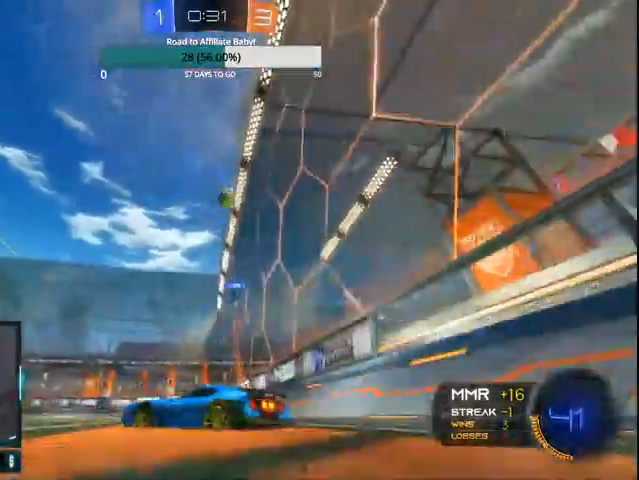
{"dt_ms": 500, "buttons": ["CIRCLE", "R2"], "left_stick": "center", "right_stick": "center", "events": [[100, "left_stick", "right"], [267, "left_stick", "center"], [333, "CIRCLE", "down"]]}
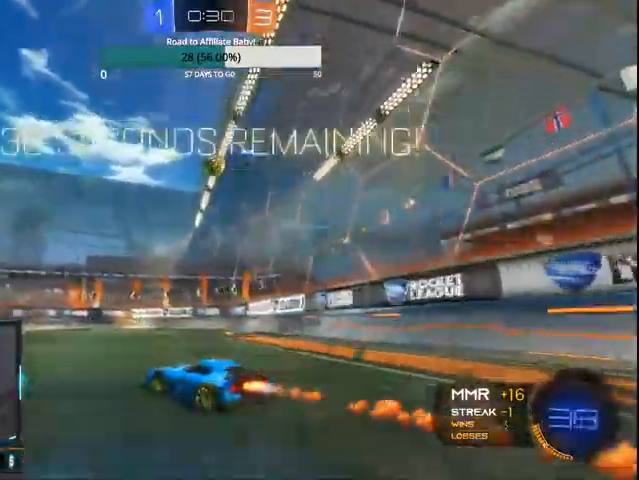
{"dt_ms": 500, "buttons": ["CROSS", "R2"], "left_stick": "down", "right_stick": "center", "events": [[200, "CIRCLE", "up"], [200, "left_stick", "right"], [367, "CROSS", "down"], [400, "left_stick", "down"]]}
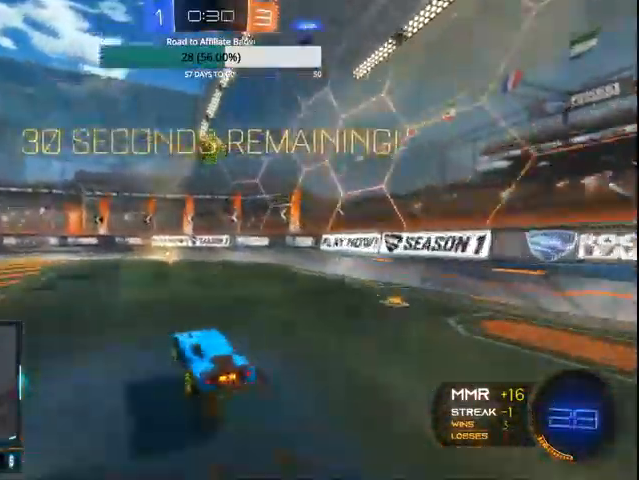
{"dt_ms": 500, "buttons": ["CIRCLE", "R2"], "left_stick": "center", "right_stick": "center", "events": [[67, "CROSS", "up"], [100, "left_stick", "center"], [133, "CIRCLE", "down"], [167, "CROSS", "down"], [300, "left_stick", "up-right"], [367, "CROSS", "up"], [467, "left_stick", "center"]]}
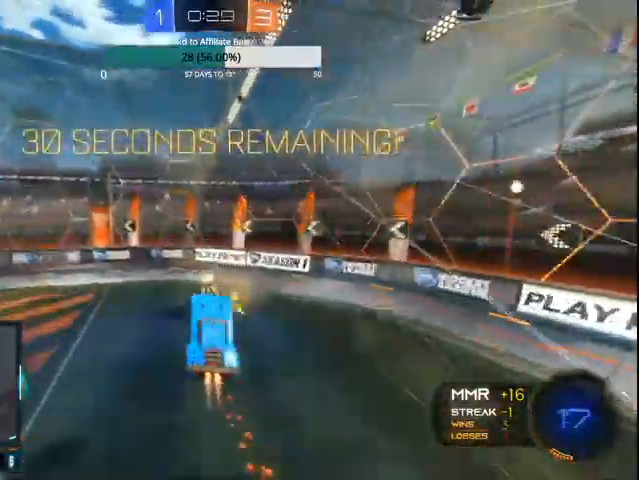
{"dt_ms": 500, "buttons": ["CIRCLE", "L1", "R2"], "left_stick": "right", "right_stick": "center", "events": [[167, "left_stick", "right"], [233, "left_stick", "up-right"], [333, "CIRCLE", "up"], [400, "CIRCLE", "down"], [400, "L1", "down"], [500, "left_stick", "right"]]}
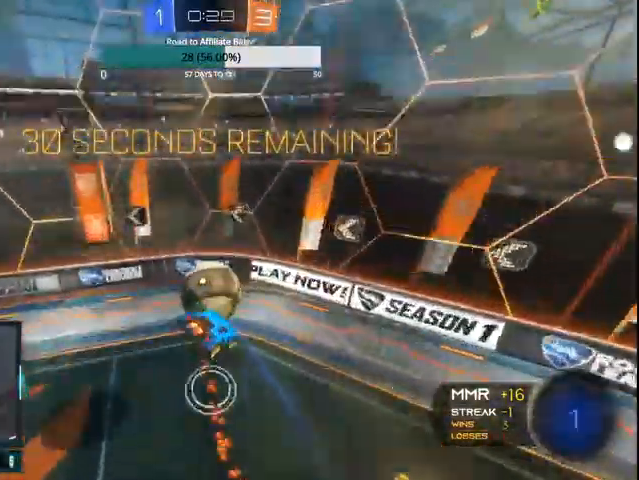
{"dt_ms": 500, "buttons": ["L1", "R2"], "left_stick": "right", "right_stick": "center", "events": [[467, "CIRCLE", "up"]]}
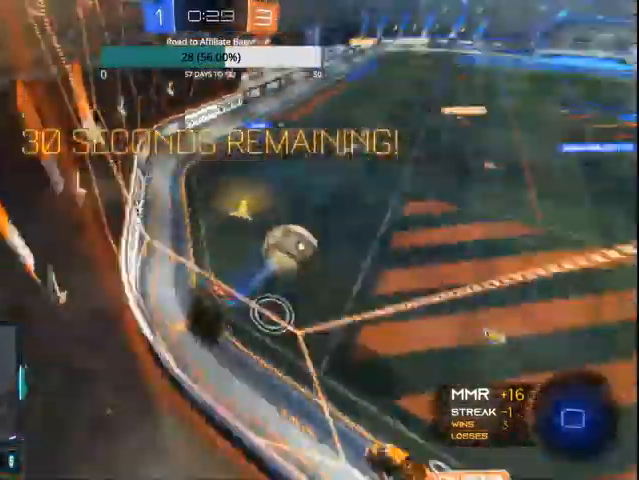
{"dt_ms": 500, "buttons": ["R2"], "left_stick": "down", "right_stick": "center", "events": [[100, "L1", "up"], [100, "left_stick", "center"], [300, "CROSS", "down"], [300, "left_stick", "down"], [367, "CIRCLE", "down"], [400, "CROSS", "up"], [433, "CIRCLE", "up"]]}
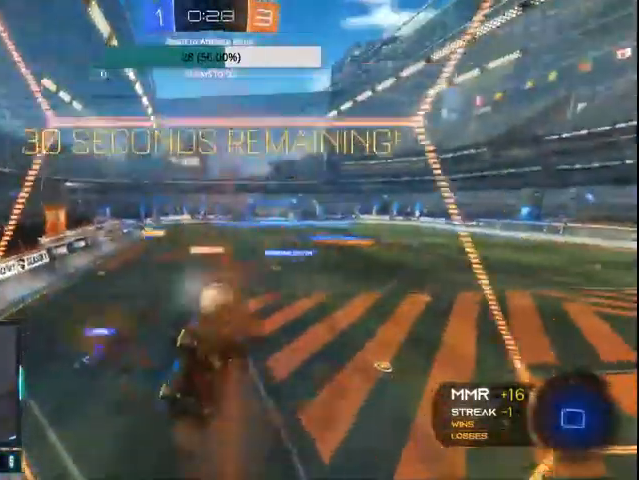
{"dt_ms": 500, "buttons": ["CIRCLE", "R2"], "left_stick": "right", "right_stick": "center", "events": [[100, "CIRCLE", "down"], [100, "L1", "down"], [100, "left_stick", "down-left"], [200, "left_stick", "center"], [267, "L1", "up"], [400, "left_stick", "right"]]}
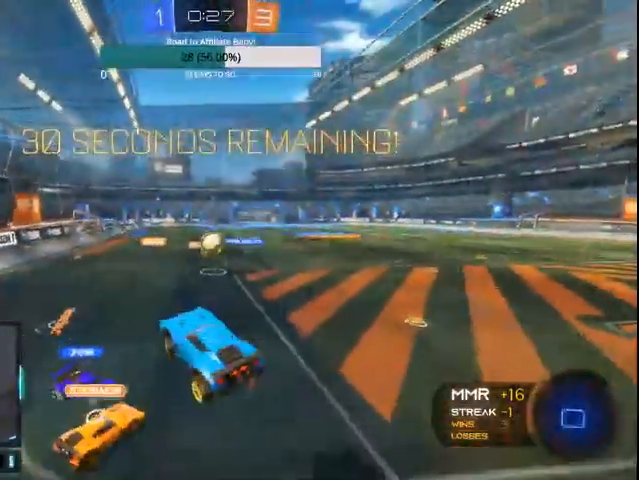
{"dt_ms": 500, "buttons": ["R2"], "left_stick": "center", "right_stick": "center", "events": [[100, "CIRCLE", "up"], [300, "left_stick", "center"]]}
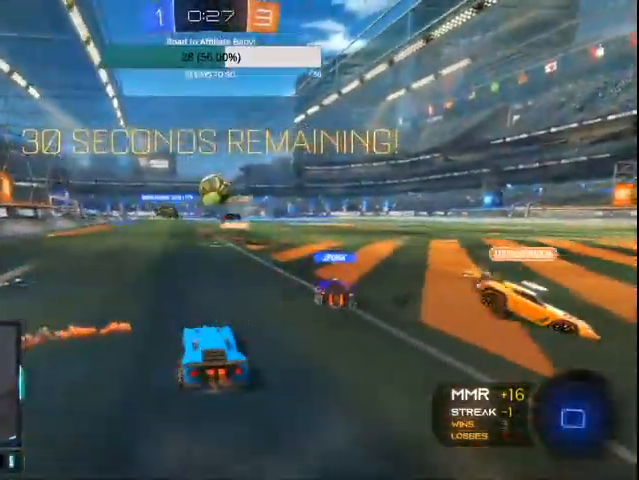
{"dt_ms": 500, "buttons": ["CROSS", "CIRCLE", "R2"], "left_stick": "center", "right_stick": "center", "events": [[200, "left_stick", "down"], [267, "CROSS", "down"], [400, "CROSS", "up"], [500, "CIRCLE", "down"], [500, "CROSS", "down"], [500, "left_stick", "center"]]}
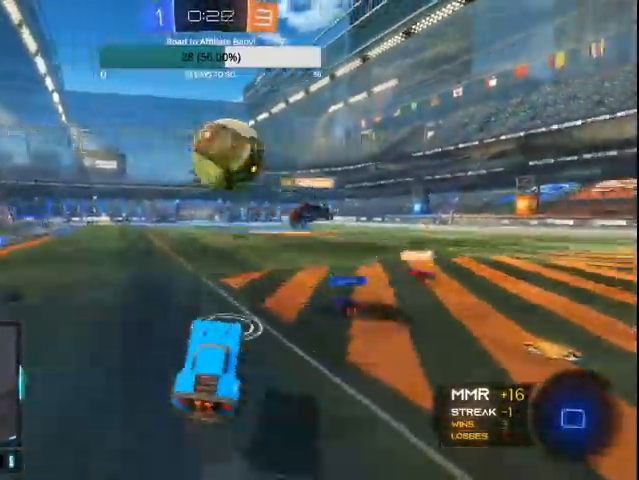
{"dt_ms": 500, "buttons": ["CIRCLE", "L1", "R2"], "left_stick": "down", "right_stick": "center", "events": [[200, "L1", "down"], [200, "left_stick", "down-right"], [267, "CROSS", "up"], [367, "CIRCLE", "up"], [433, "left_stick", "down"], [500, "CIRCLE", "down"]]}